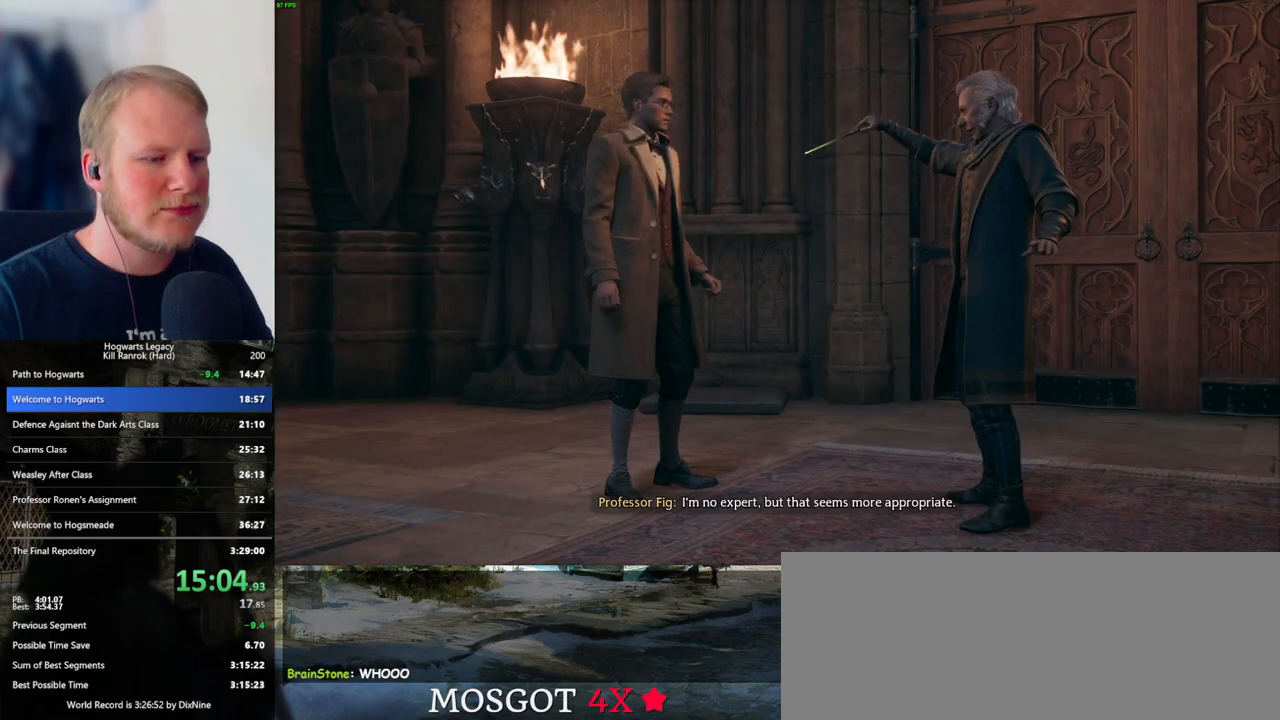
Gameplay with keyboard and mouse; each line is a JSON object with the keys and mouse buttons held at the frame after it. "events" lists presses ("down") and releases ("up") of ".", "/", "0", "1", "2", "3", "4", "5", "6", "7", "8", "9", "a", "alt_l", "alt_r", "b", "backslash", "backspace", "c", "caps_lock", "comma", "ctrl_l", "ctrl_r", "d", "e", "equals", "escape", "f", "f1", "f10", "f11", "f12", "f2", "f3", "f4", "f5", "f6", "f7", "f8", "f9", "g", "h", "i", "j", "k", "l", "lbracket", "m", "minus", "n", "o", "p", "q", "quote", "r", "rbracket", "return", "s", "semicolon", "shift_l", "shift_r", "space", "super_l", "super_r", "t", "tab", "tilde", "u", "v", "w", "x", "y", "z", "mouse_left", "mouse_wheel", "mouse_right", "mouse_mb4" and "mouse_mb5" between this image and that frame as [ms after this image, input, new state], when the widget could be followed in between. "mouse_left", "mouse_wheel", "mouse_right", "mouse_mb4", "mouse_mb5" = the "left", "wheel", "right", "mb4", "mb5" buttons of the "mouse" list. No other keys are recorded. "wheel" means that the mouse wheel is clicked or scrolled. Mouse movement is not recorded.
{"keys": ["q"], "mouse": [], "events": [[283, "q", "down"]]}
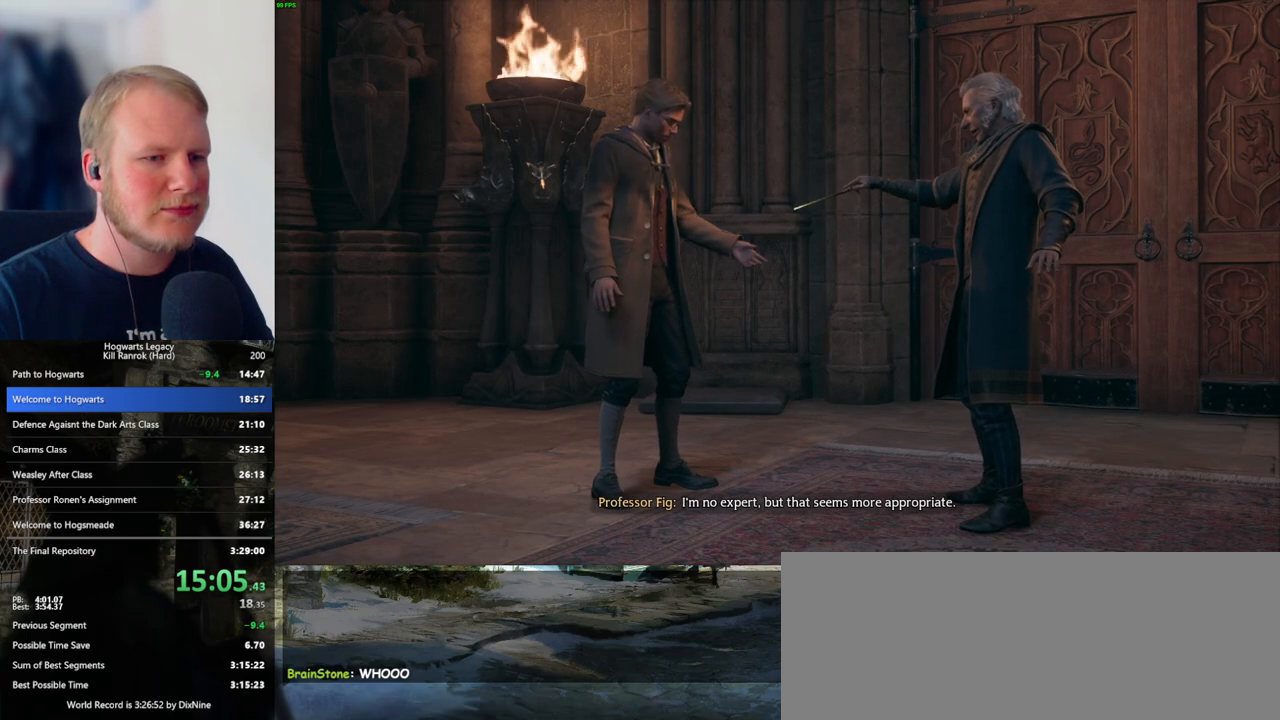
{"keys": ["q"], "mouse": [], "events": [[117, "q", "up"], [167, "q", "down"], [383, "q", "up"], [500, "q", "down"]]}
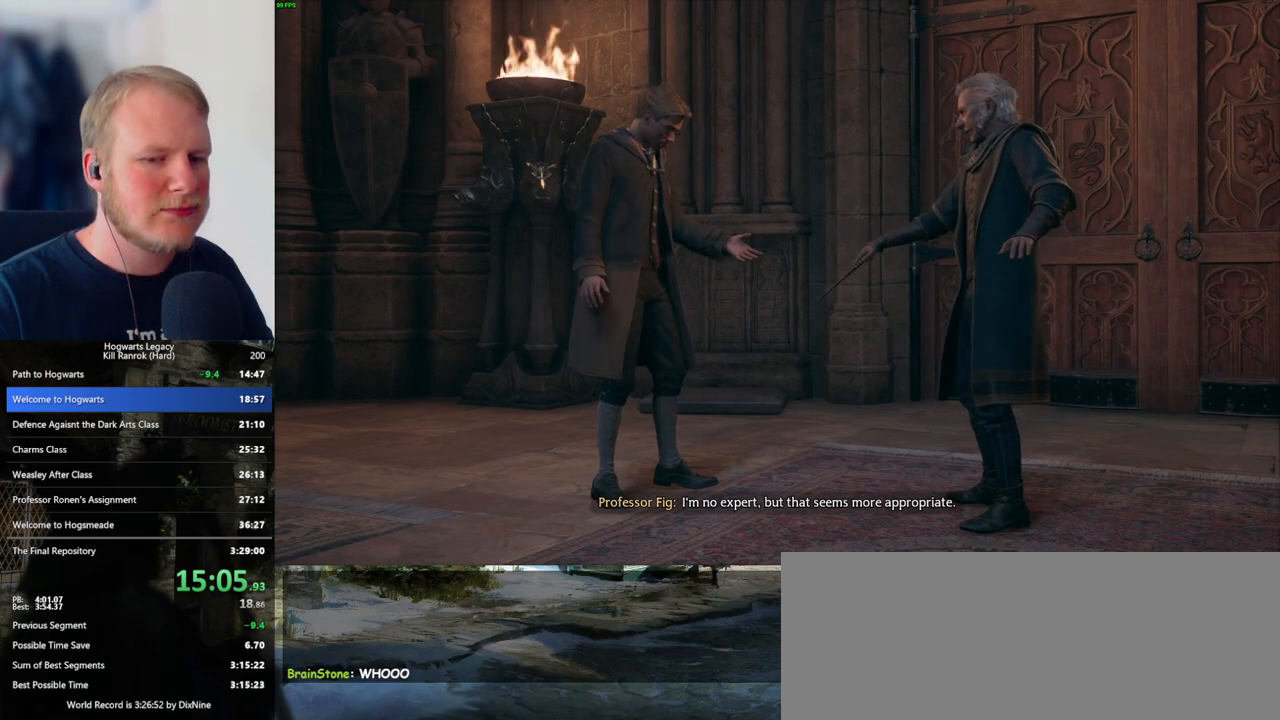
{"keys": ["q"], "mouse": [], "events": [[333, "q", "up"], [450, "q", "down"]]}
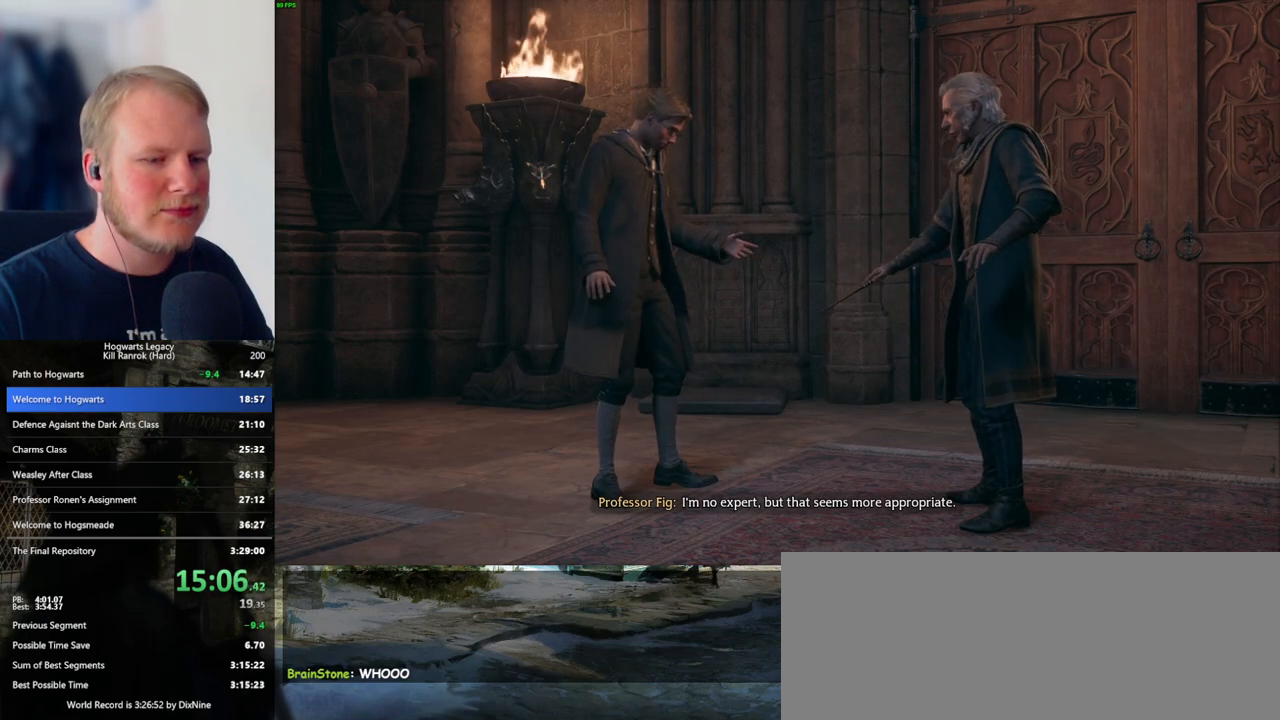
{"keys": ["q"], "mouse": [], "events": [[250, "q", "up"], [367, "q", "down"]]}
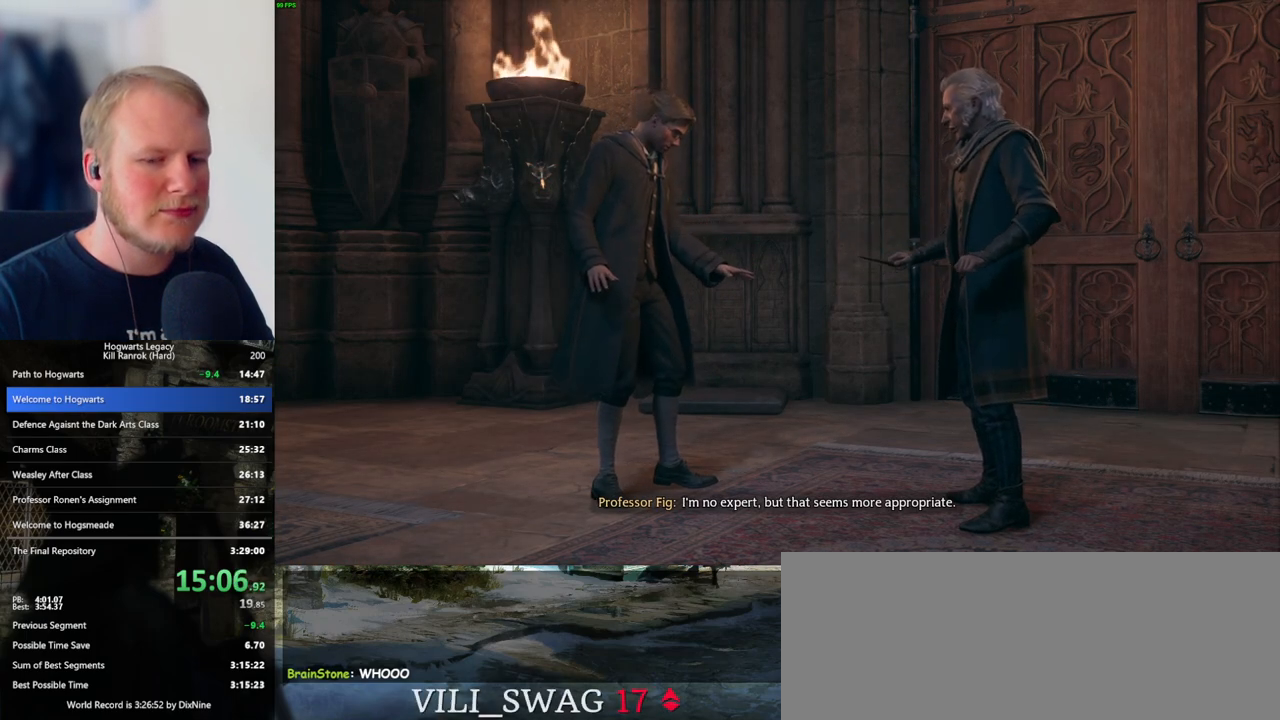
{"keys": ["q"], "mouse": [], "events": [[167, "q", "up"], [267, "q", "down"]]}
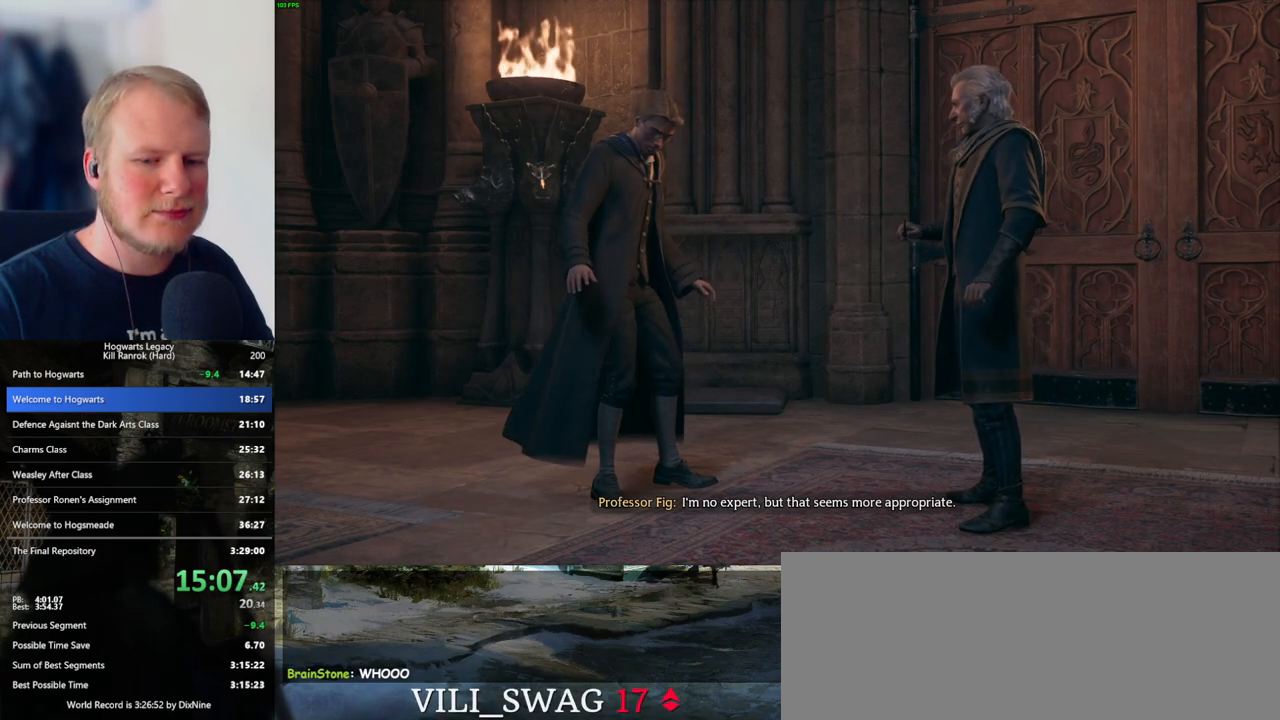
{"keys": [], "mouse": [], "events": [[33, "q", "up"], [117, "q", "down"], [483, "q", "up"]]}
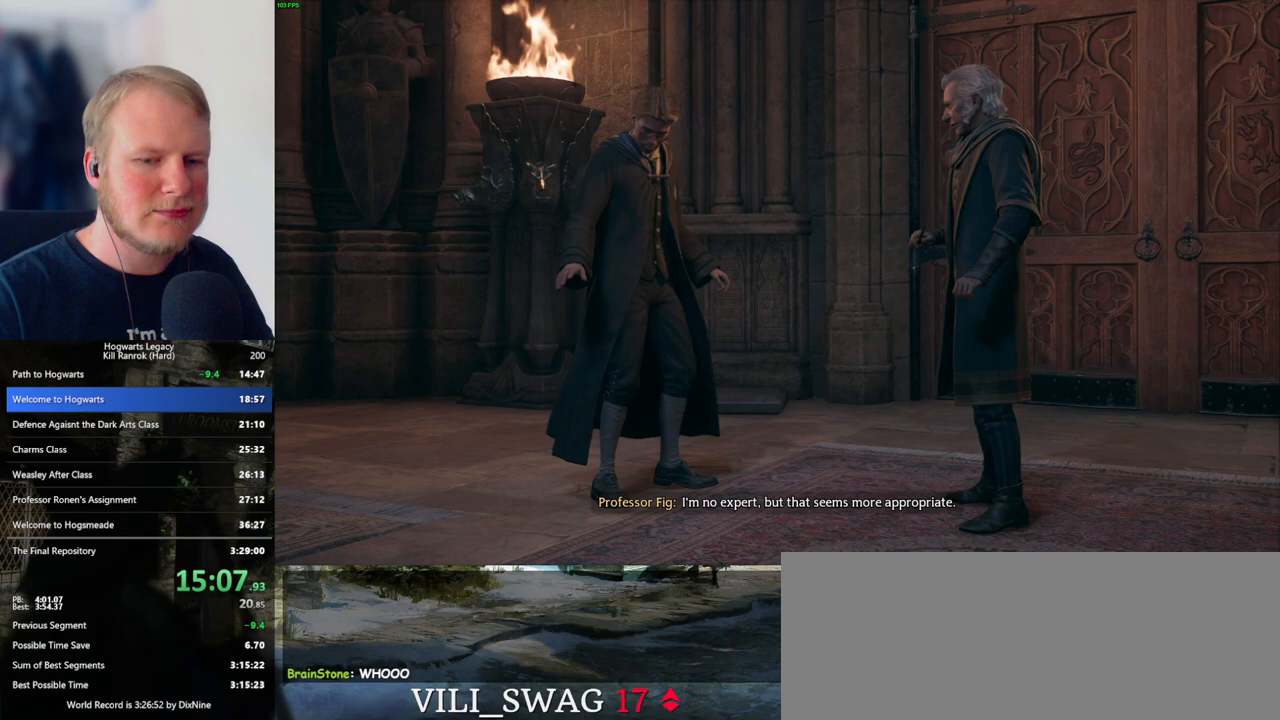
{"keys": ["q"], "mouse": [], "events": [[50, "q", "down"]]}
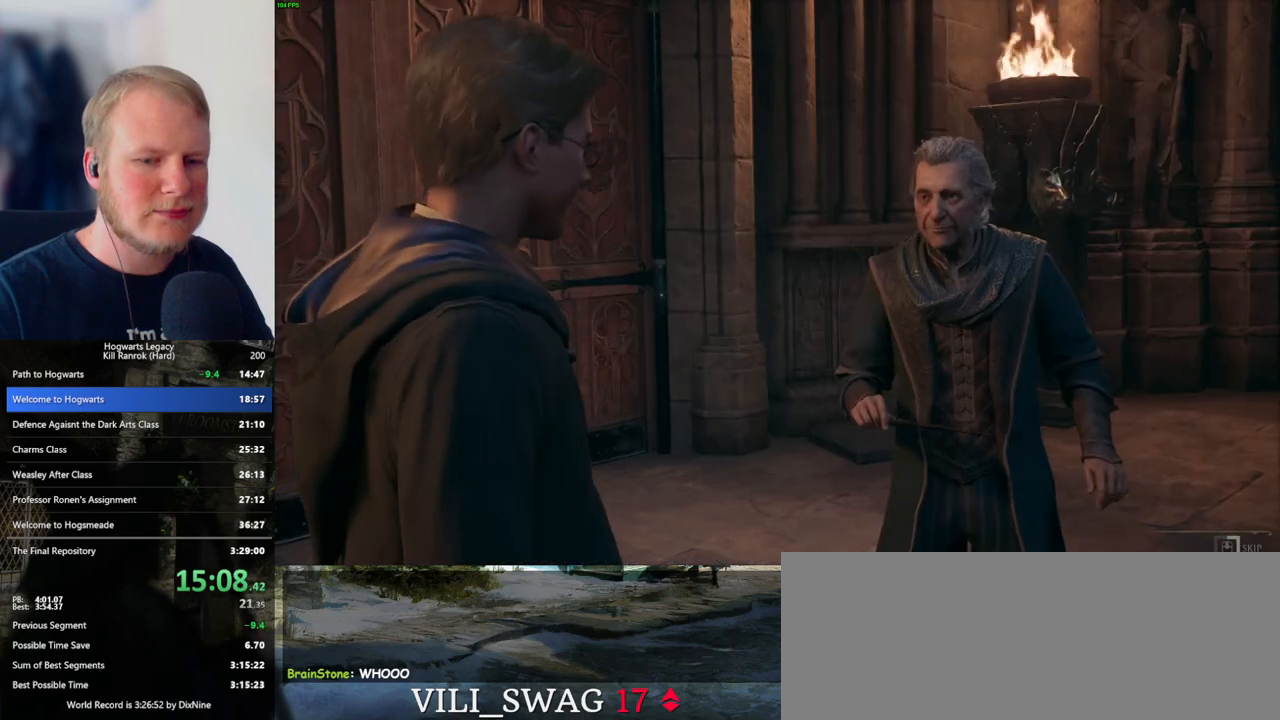
{"keys": ["q"], "mouse": [], "events": []}
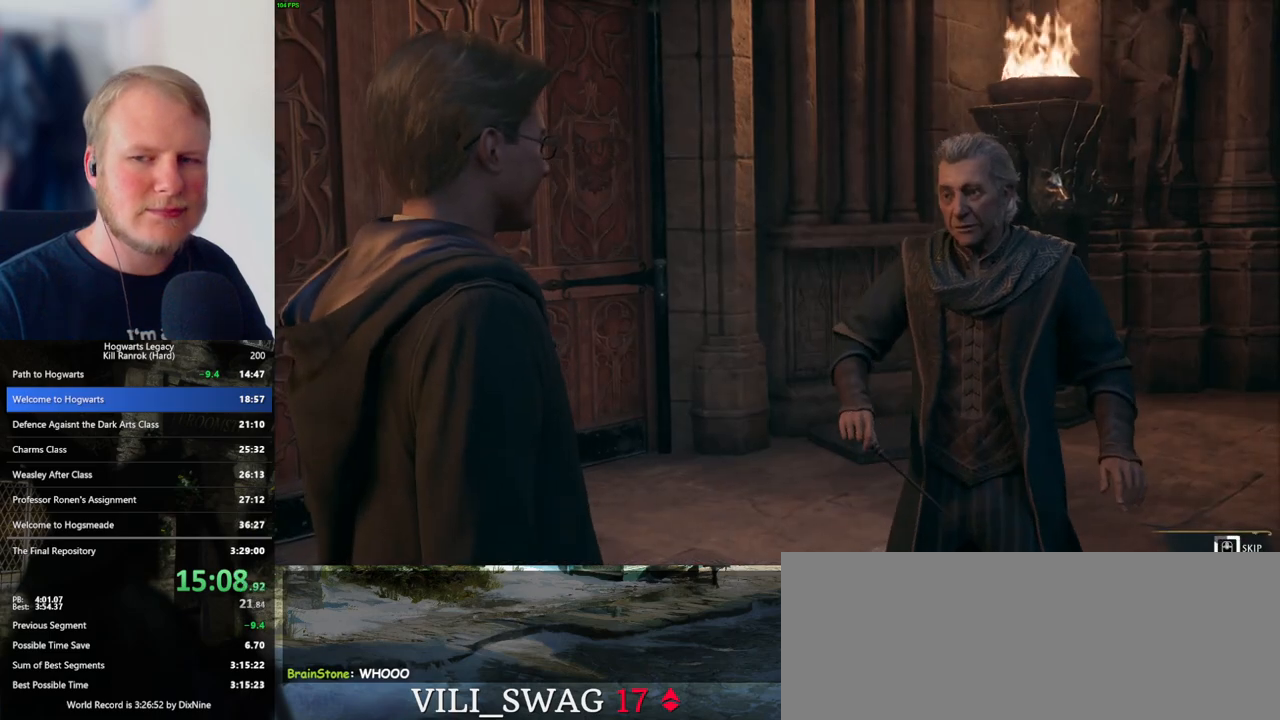
{"keys": ["q"], "mouse": [], "events": []}
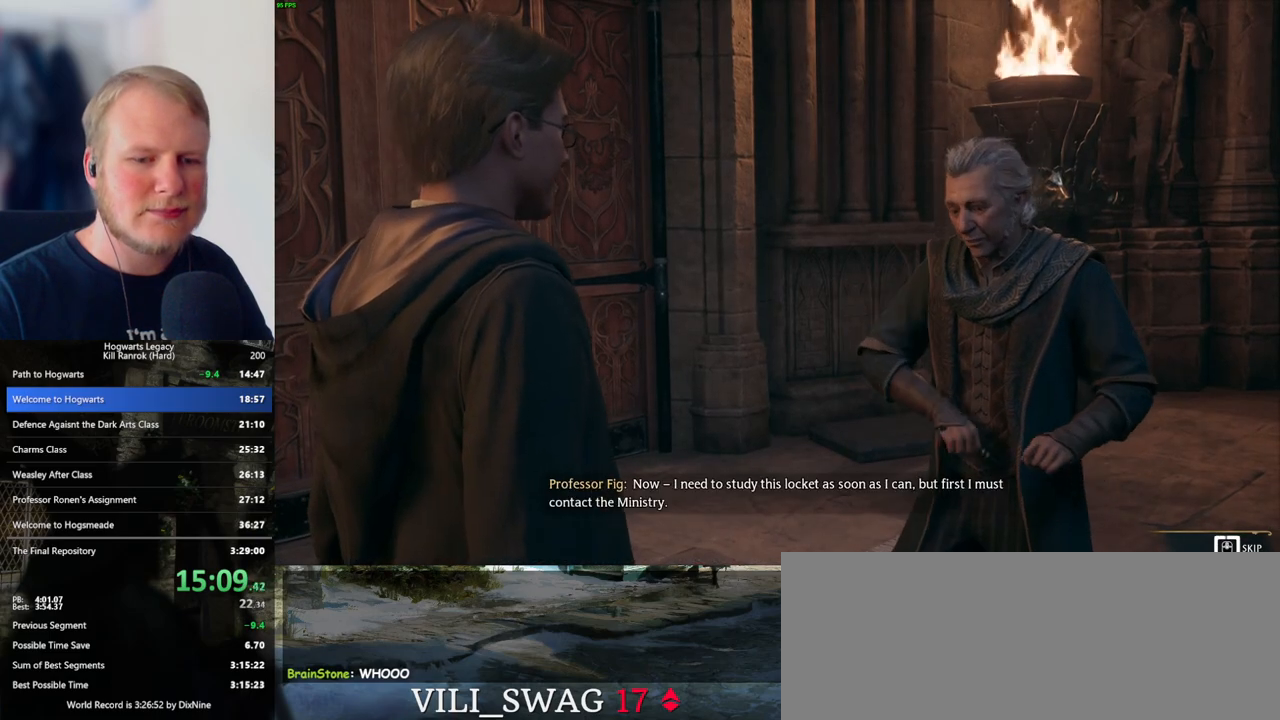
{"keys": ["q"], "mouse": [], "events": []}
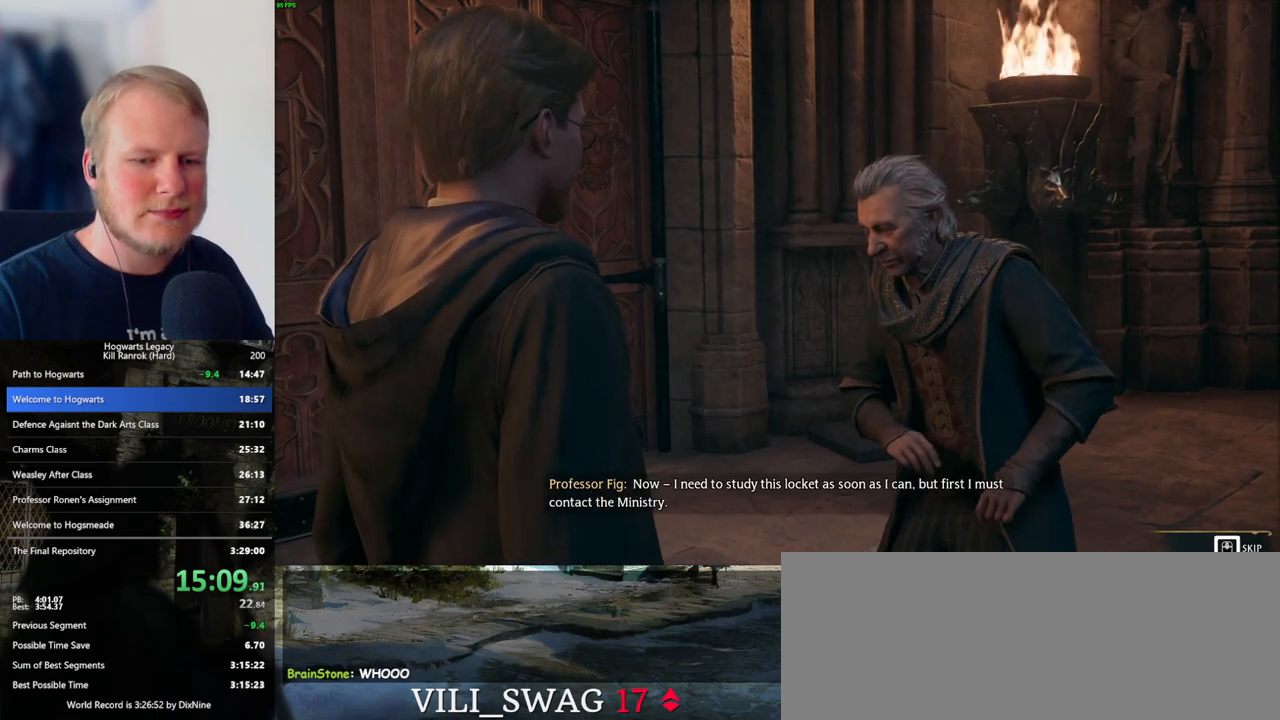
{"keys": ["q"], "mouse": [], "events": [[333, "q", "up"], [400, "q", "down"]]}
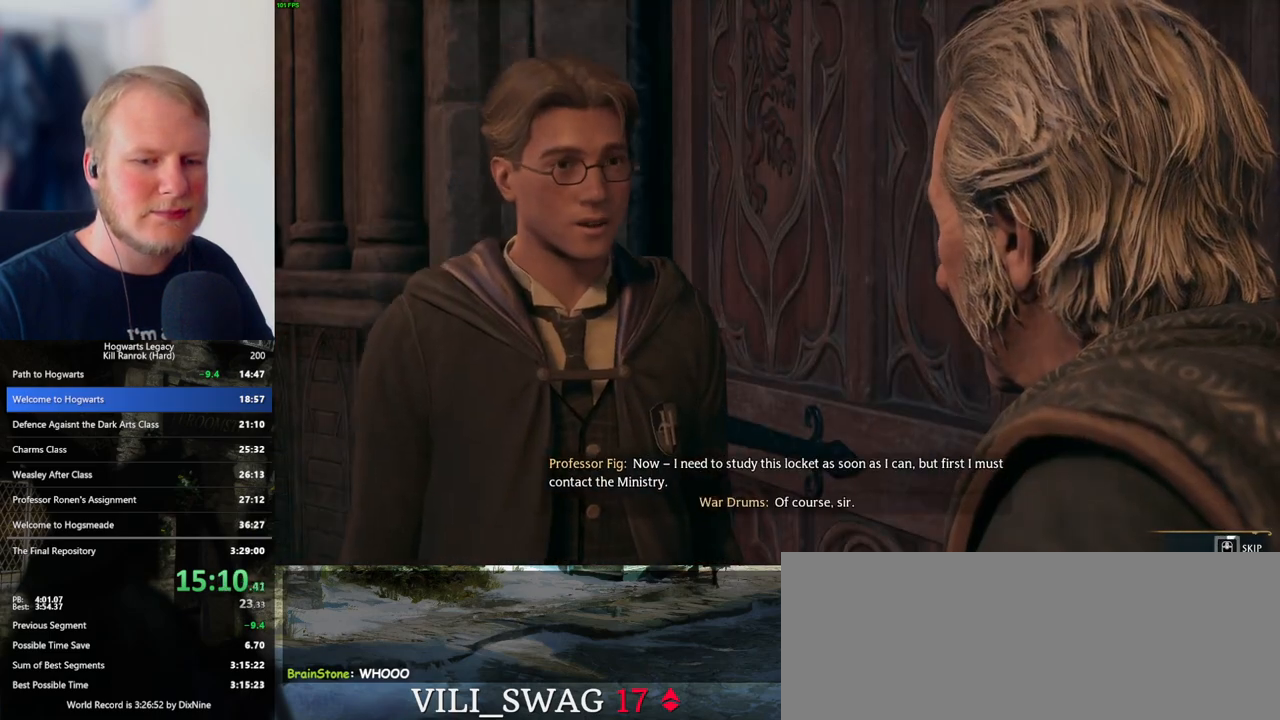
{"keys": ["q"], "mouse": [], "events": []}
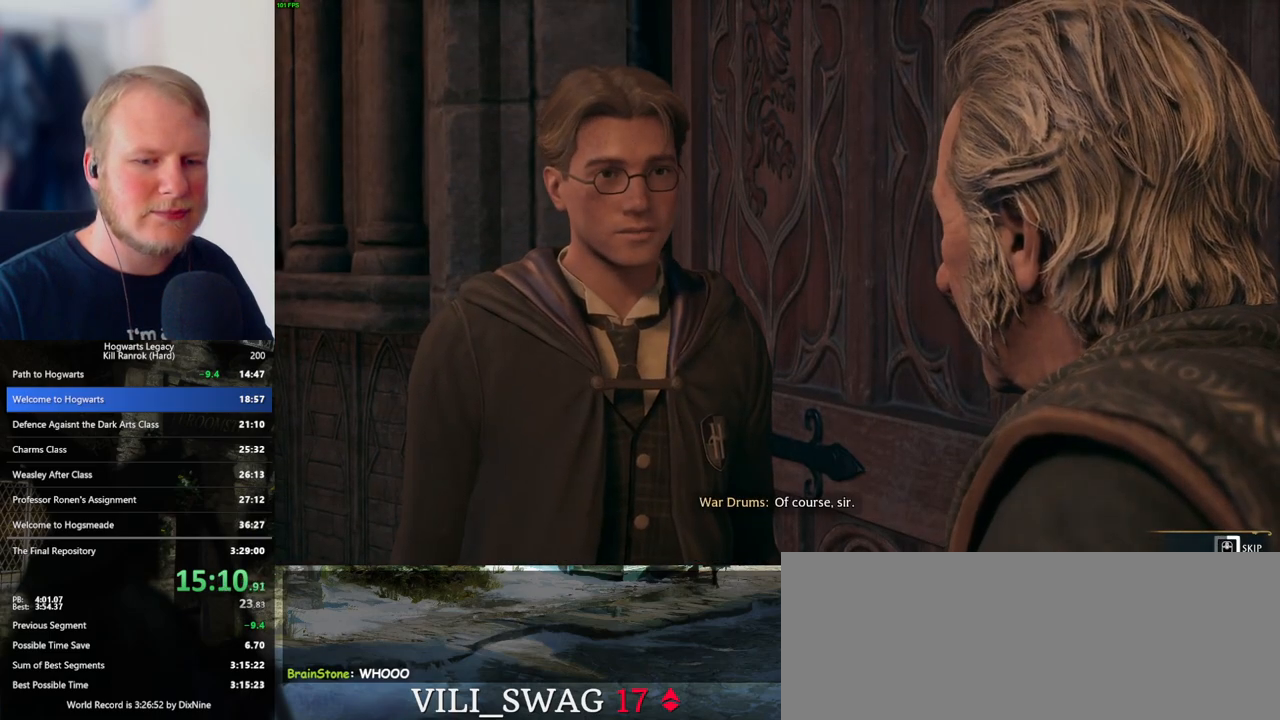
{"keys": ["q"], "mouse": [], "events": []}
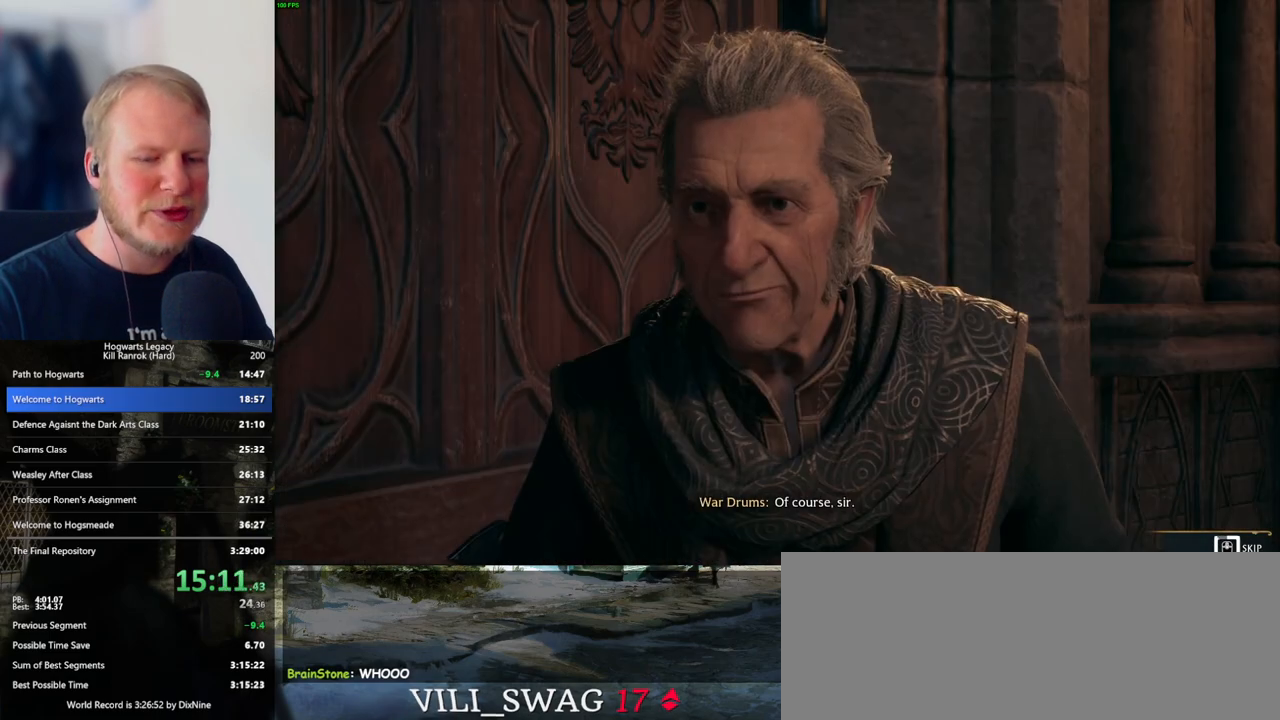
{"keys": ["q"], "mouse": [], "events": []}
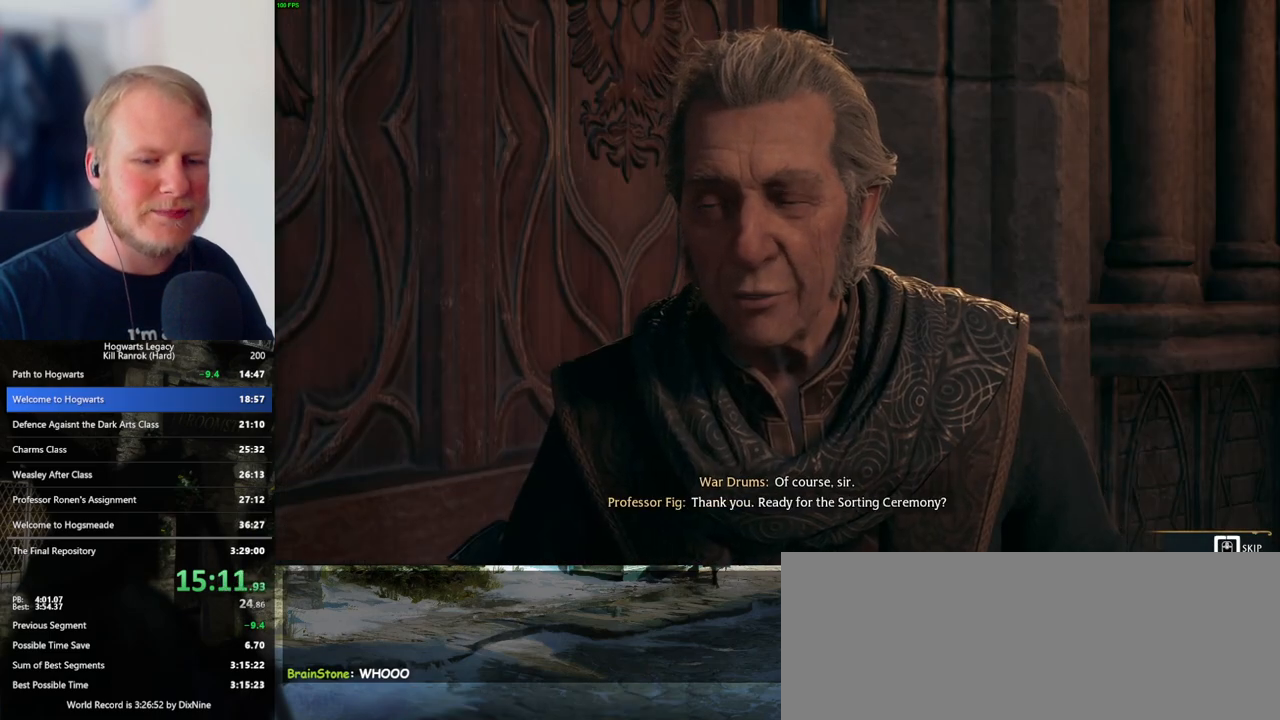
{"keys": [], "mouse": [], "events": [[417, "q", "up"]]}
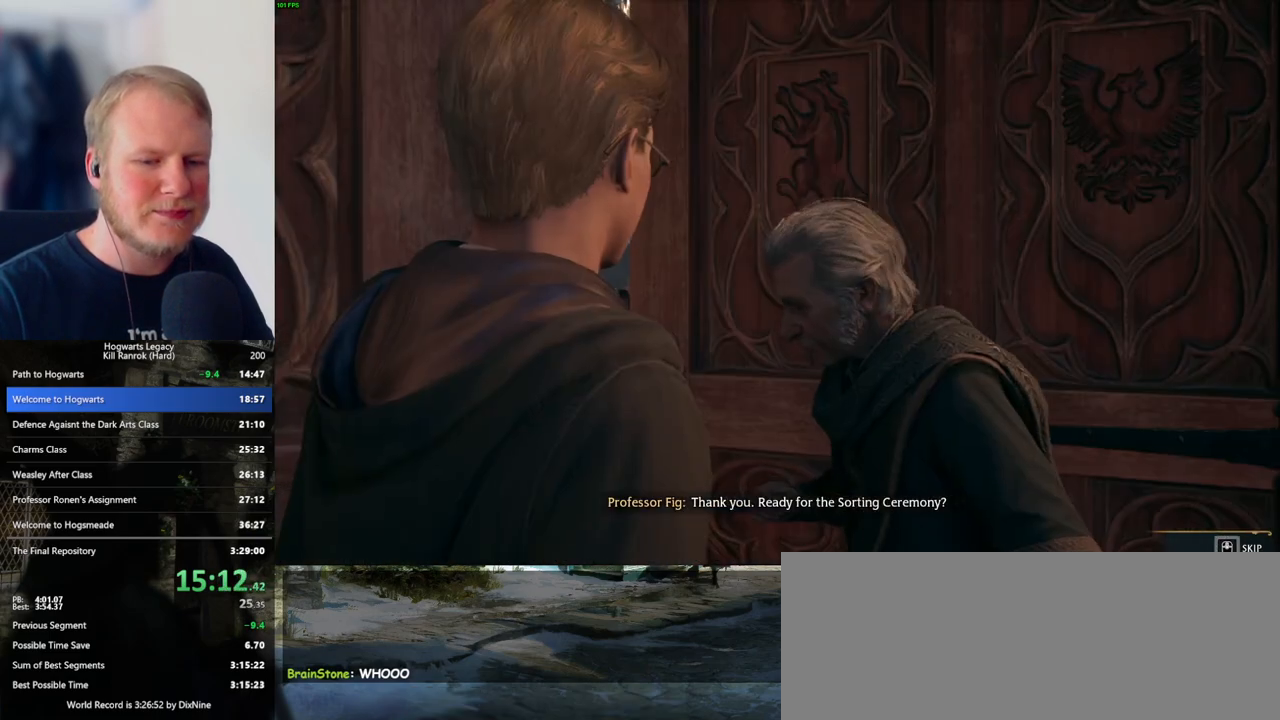
{"keys": ["q"], "mouse": [], "events": [[33, "q", "down"]]}
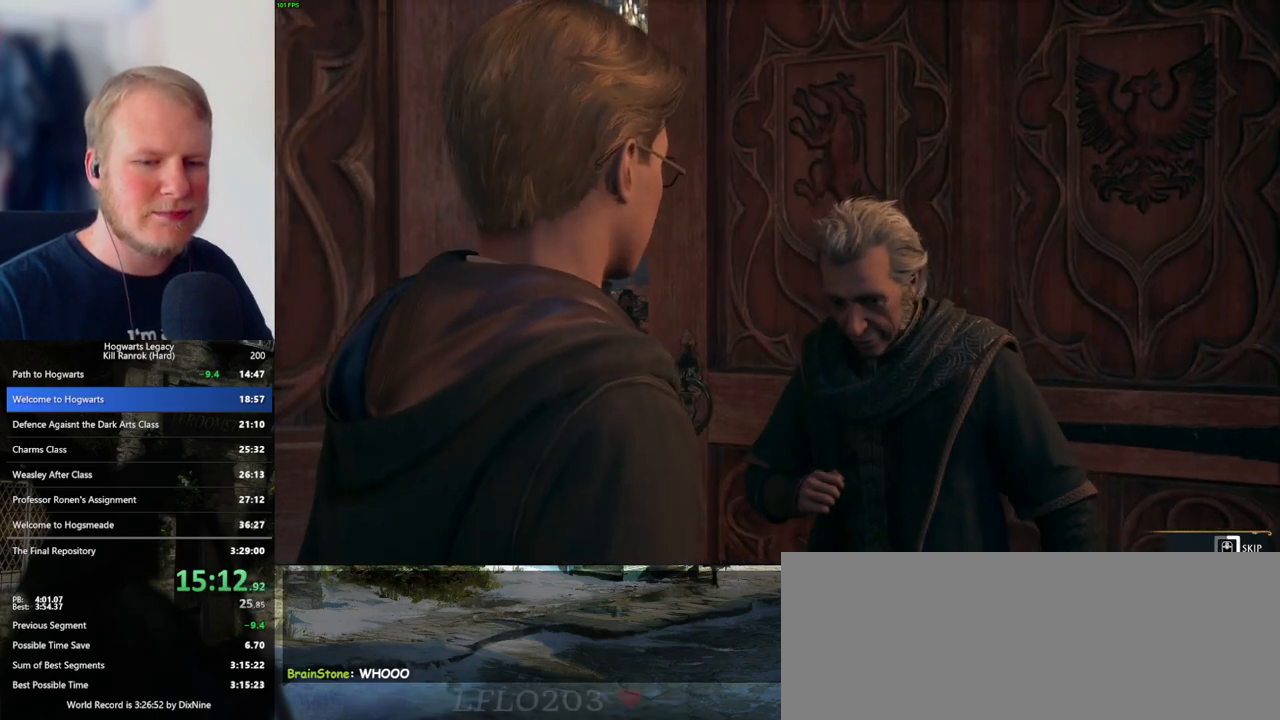
{"keys": ["q"], "mouse": [], "events": []}
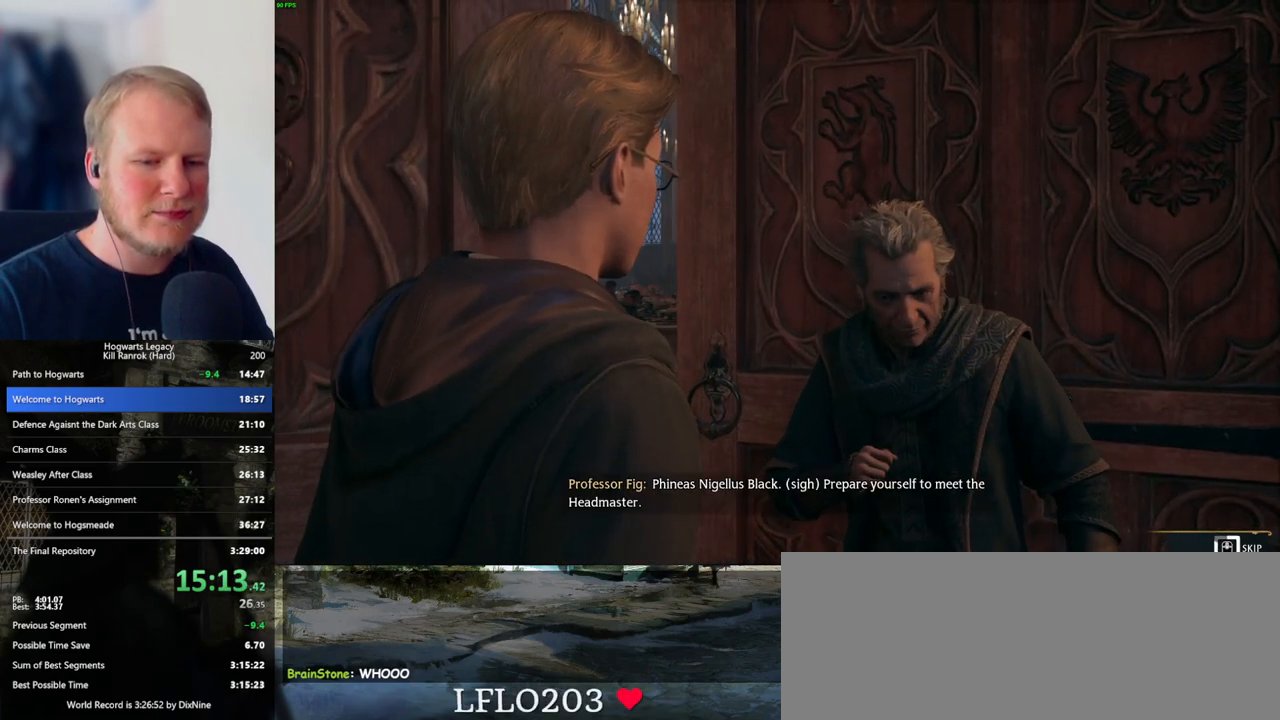
{"keys": ["q"], "mouse": [], "events": []}
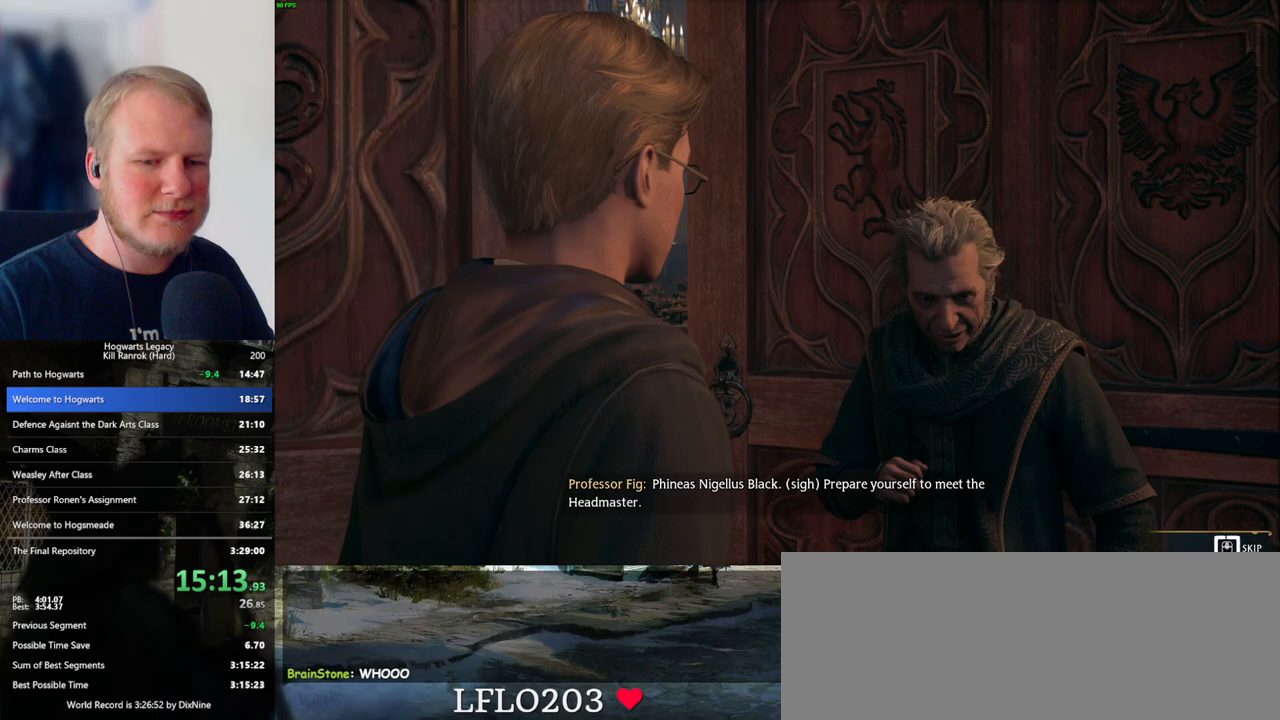
{"keys": ["q"], "mouse": [], "events": []}
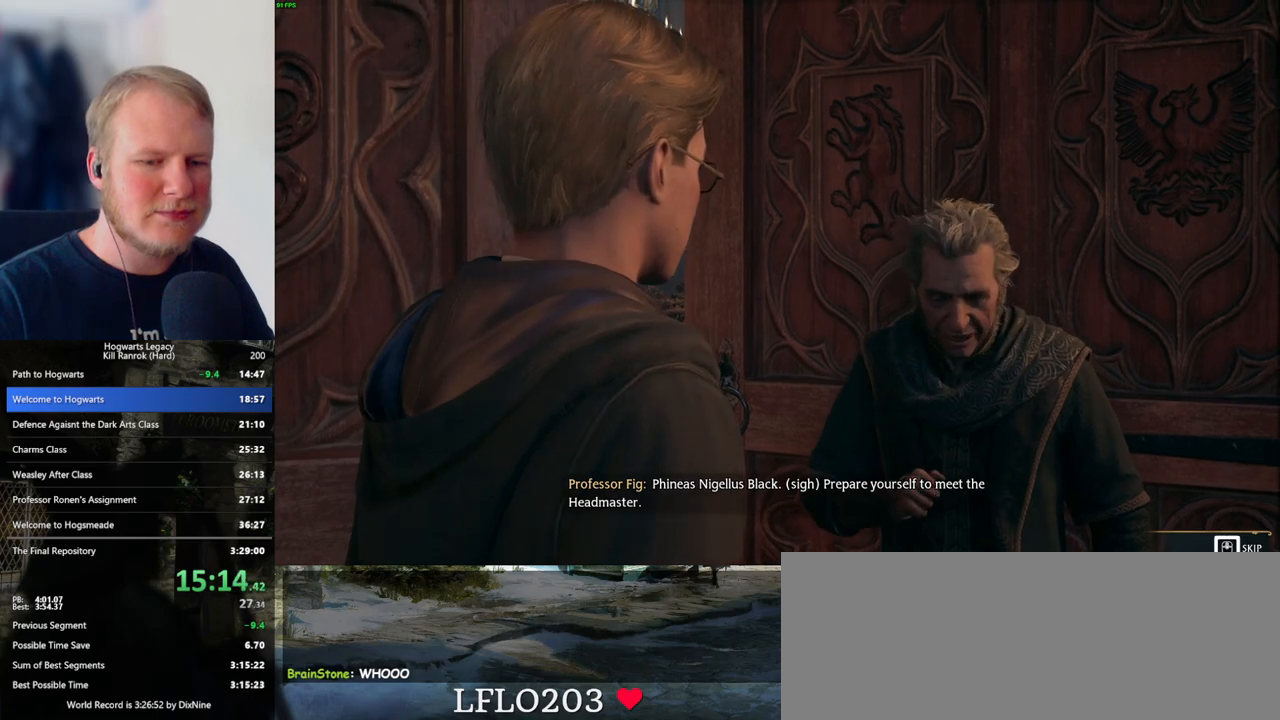
{"keys": ["q"], "mouse": [], "events": [[267, "q", "up"], [350, "q", "down"]]}
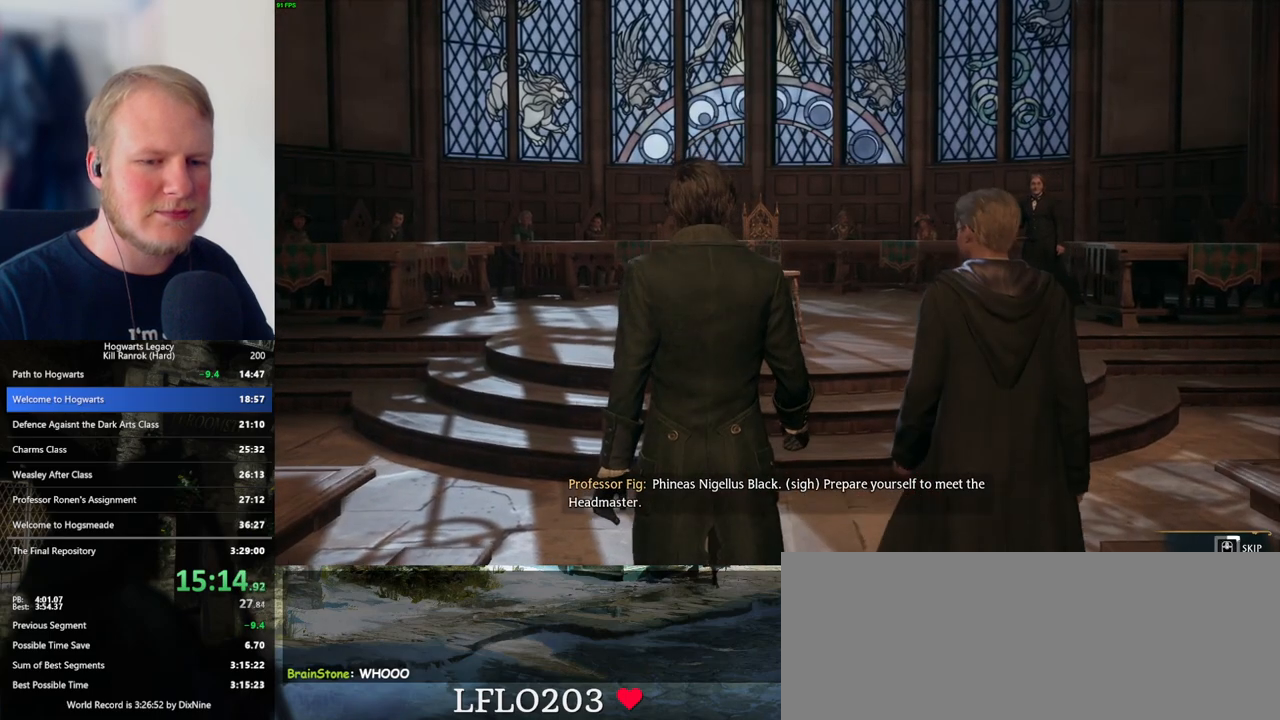
{"keys": ["q"], "mouse": [], "events": []}
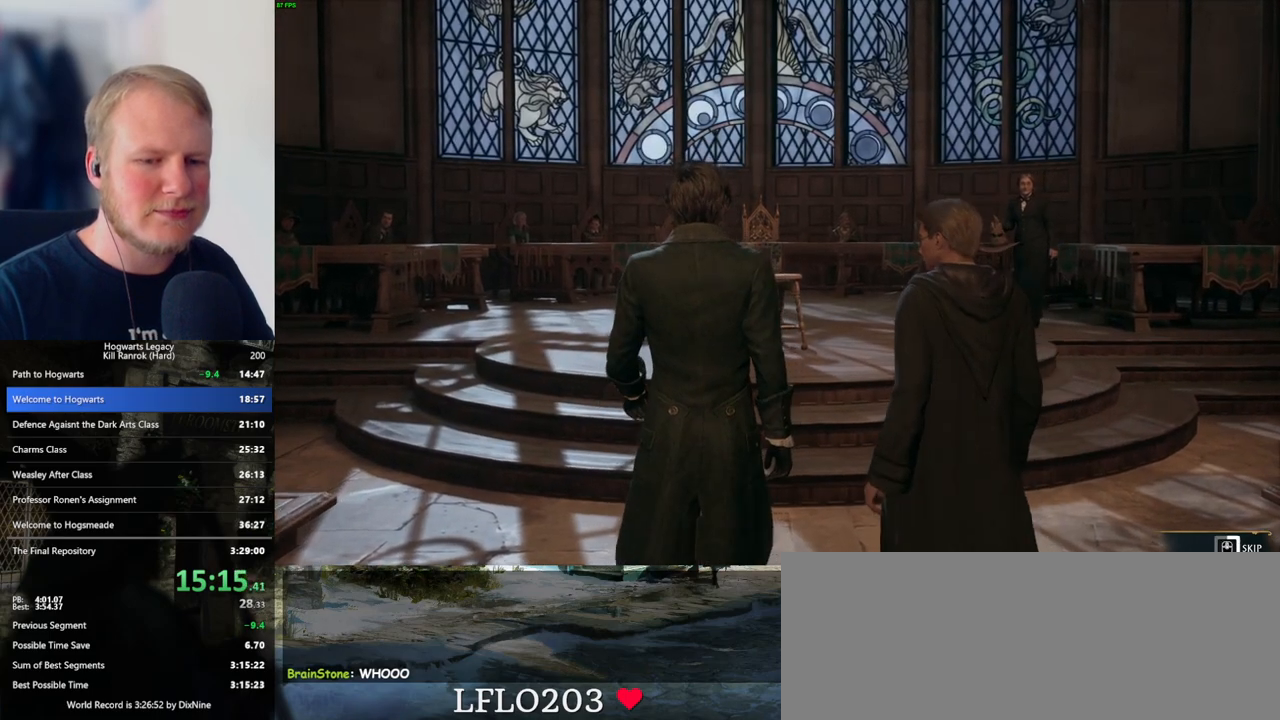
{"keys": ["q"], "mouse": [], "events": []}
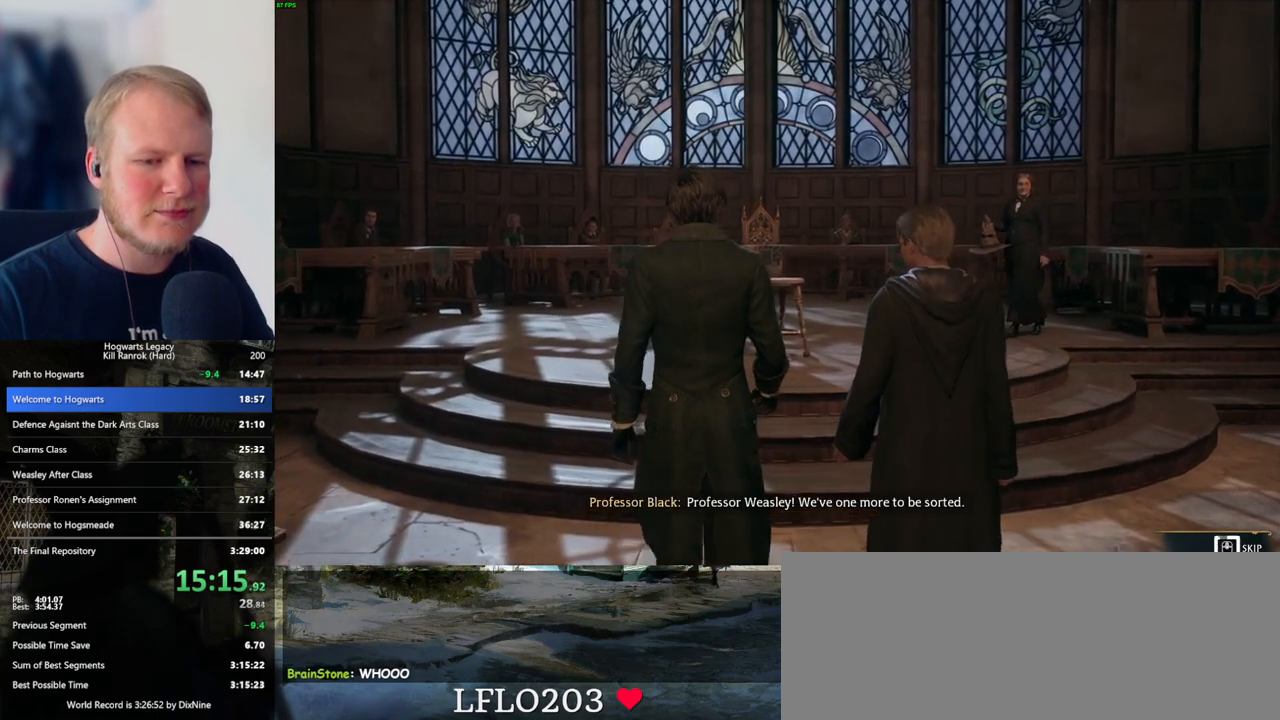
{"keys": ["q"], "mouse": [], "events": []}
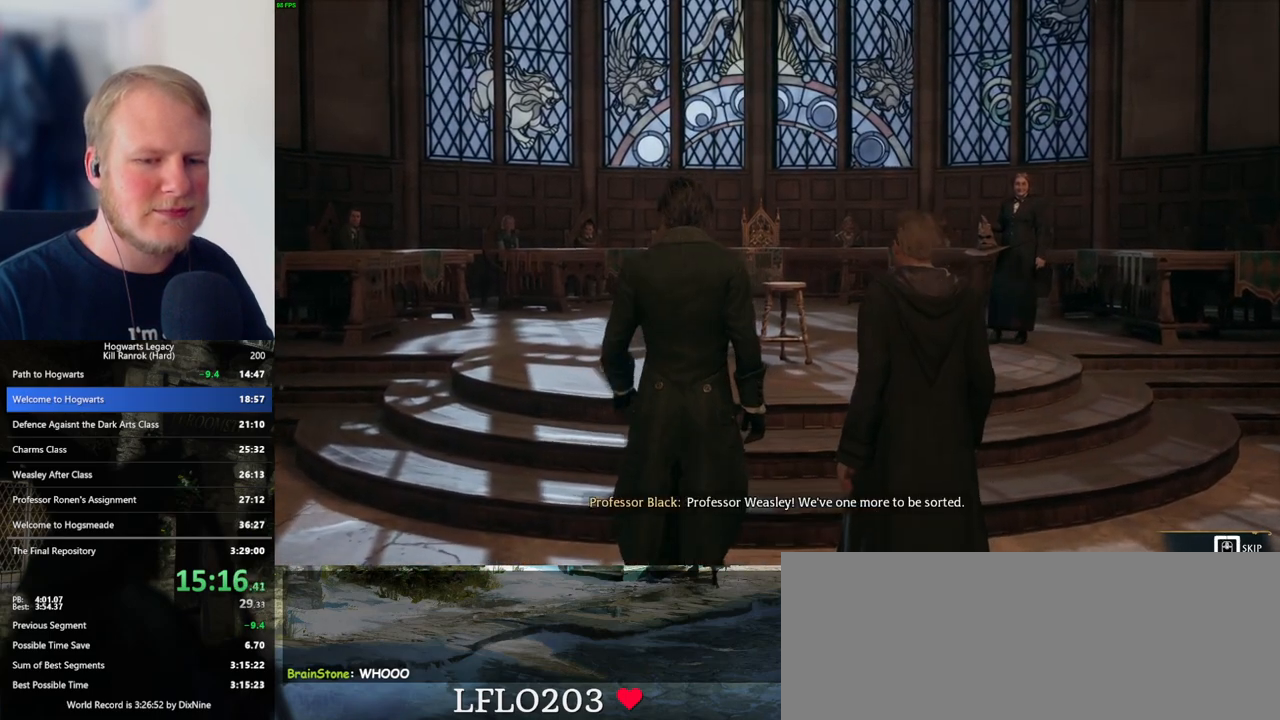
{"keys": ["q"], "mouse": [], "events": []}